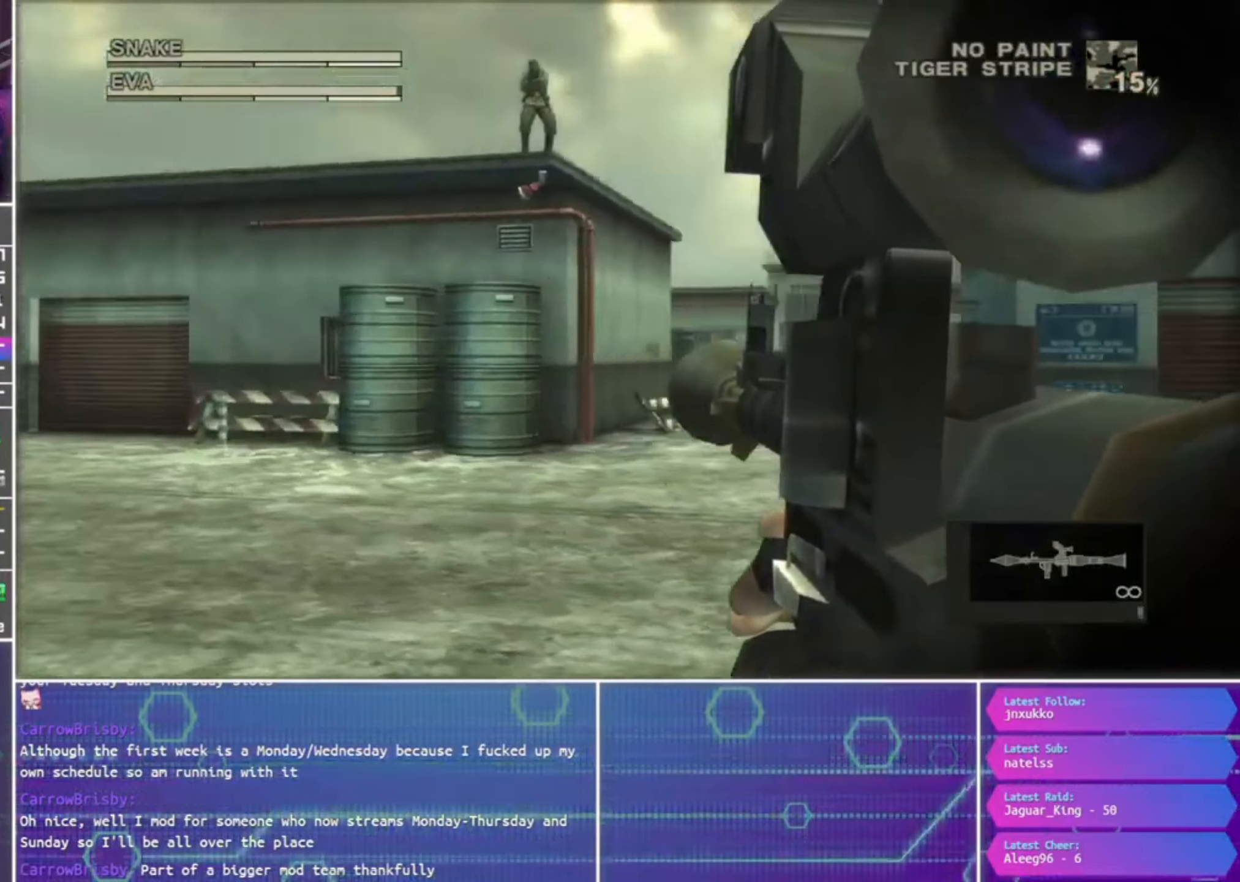
Gameplay with a controller (PlayStation layout); each line is a JSON object with the inputs held at the frame after it. "events" lists button and stick changes between this image and that frame as [ms after this image, input, new state], when the widget could be followed in between.
{"buttons": ["SQUARE", "R1"], "left_stick": "up-right", "right_stick": "center", "events": [[183, "left_stick", "up-right"]]}
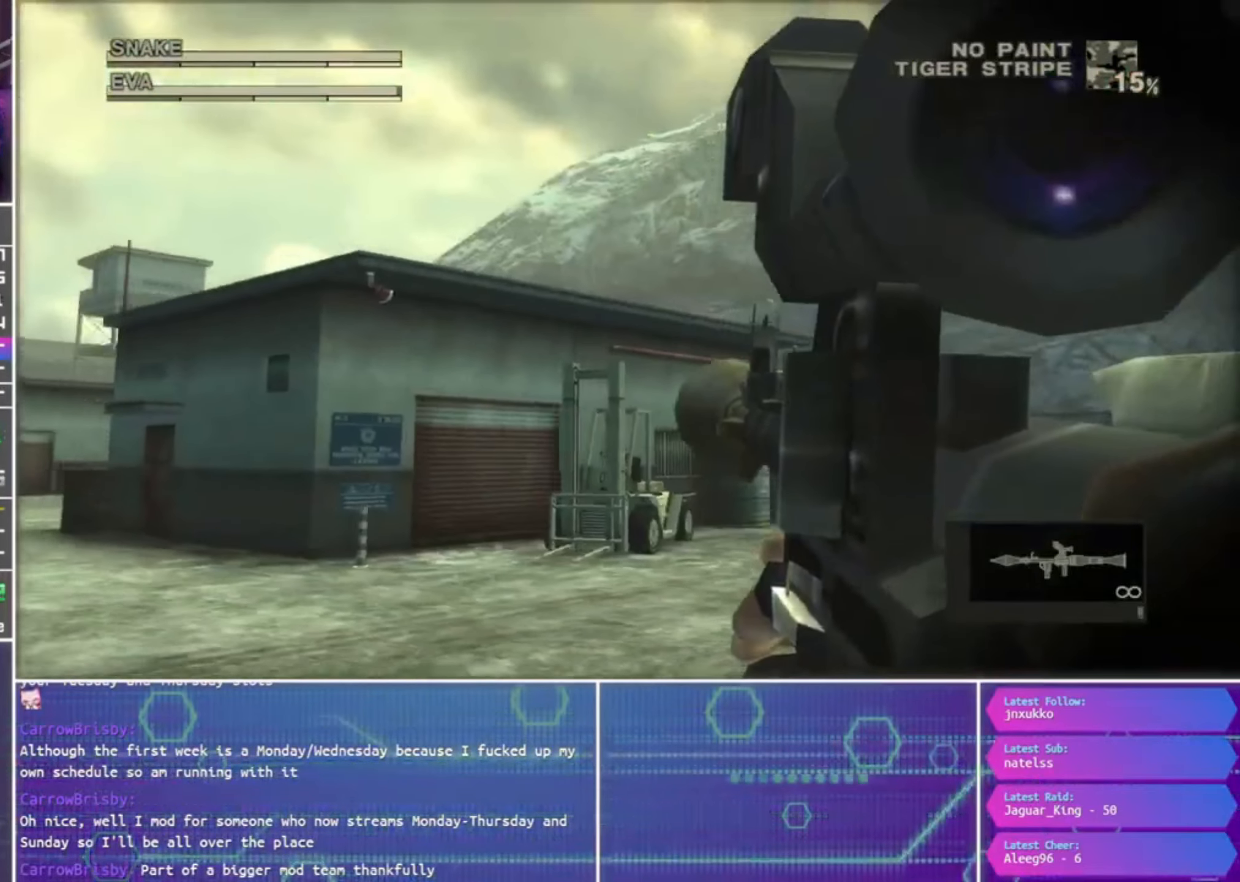
{"buttons": ["R1"], "left_stick": "up-right", "right_stick": "center", "events": [[500, "SQUARE", "up"]]}
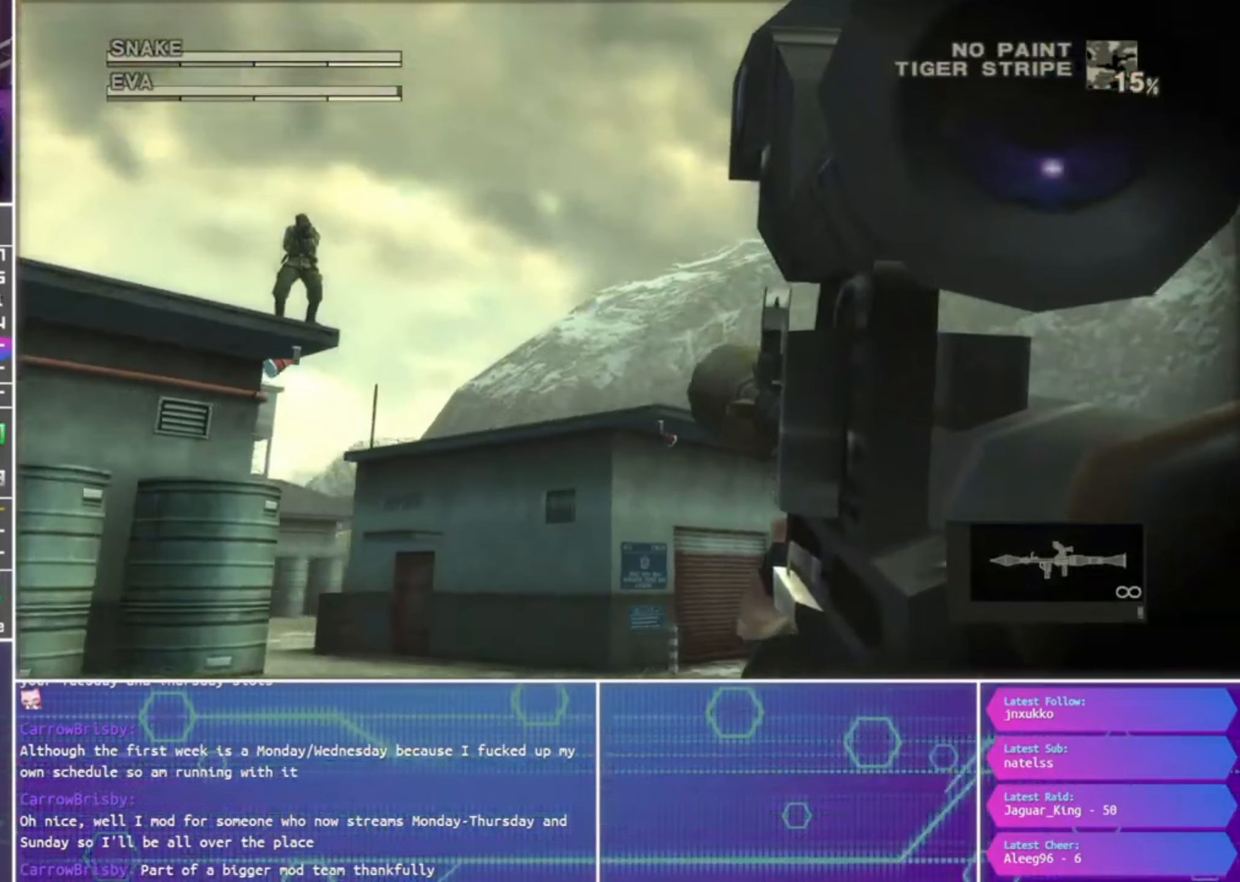
{"buttons": ["SQUARE", "R1"], "left_stick": "center", "right_stick": "center", "events": [[100, "R2", "down"], [200, "R2", "up"], [266, "R2", "down"], [366, "R2", "up"], [433, "SQUARE", "down"], [466, "left_stick", "center"]]}
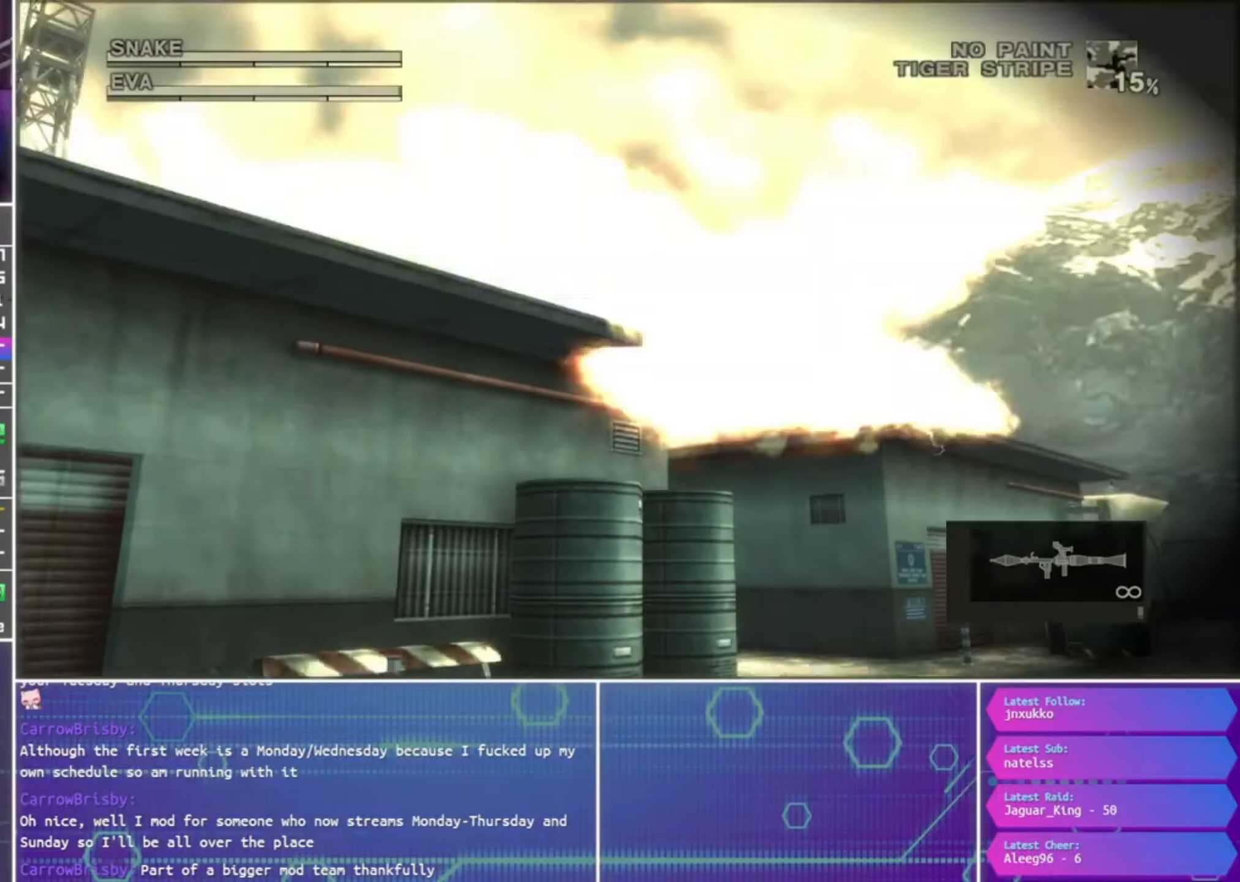
{"buttons": ["SQUARE", "R1"], "left_stick": "down", "right_stick": "center", "events": [[300, "left_stick", "down"]]}
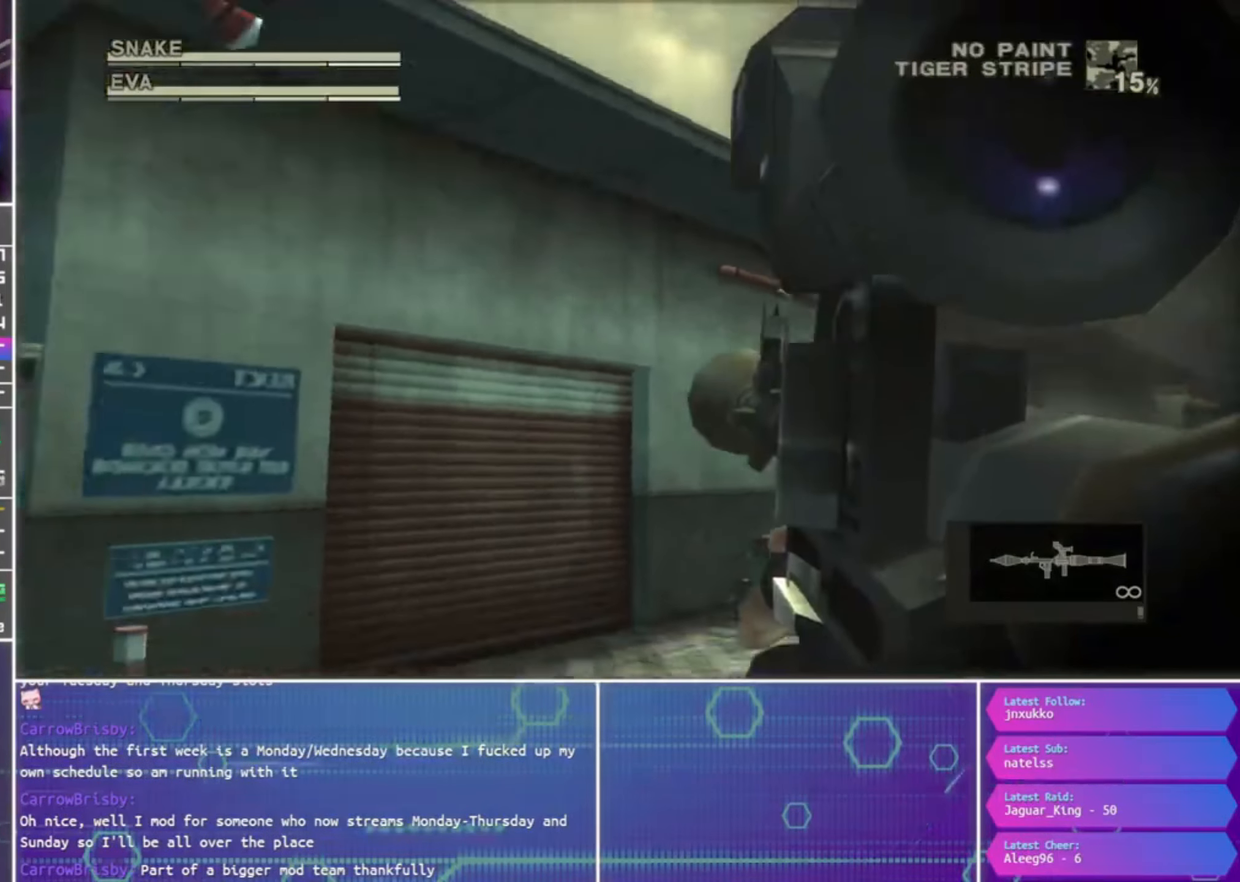
{"buttons": ["SQUARE", "R1"], "left_stick": "down", "right_stick": "center", "events": [[66, "left_stick", "down-left"], [200, "left_stick", "down"]]}
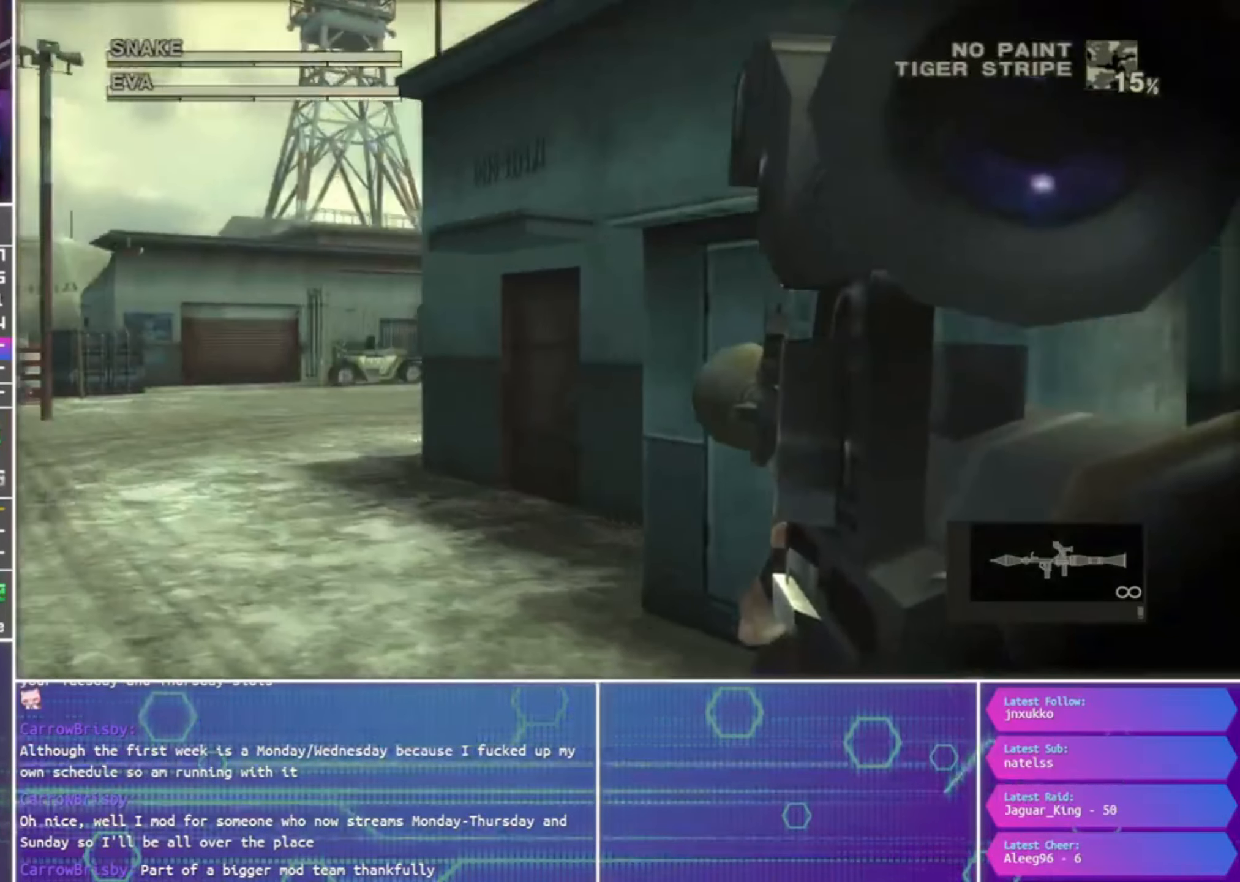
{"buttons": ["SQUARE", "R1"], "left_stick": "right", "right_stick": "center", "events": [[400, "left_stick", "right"]]}
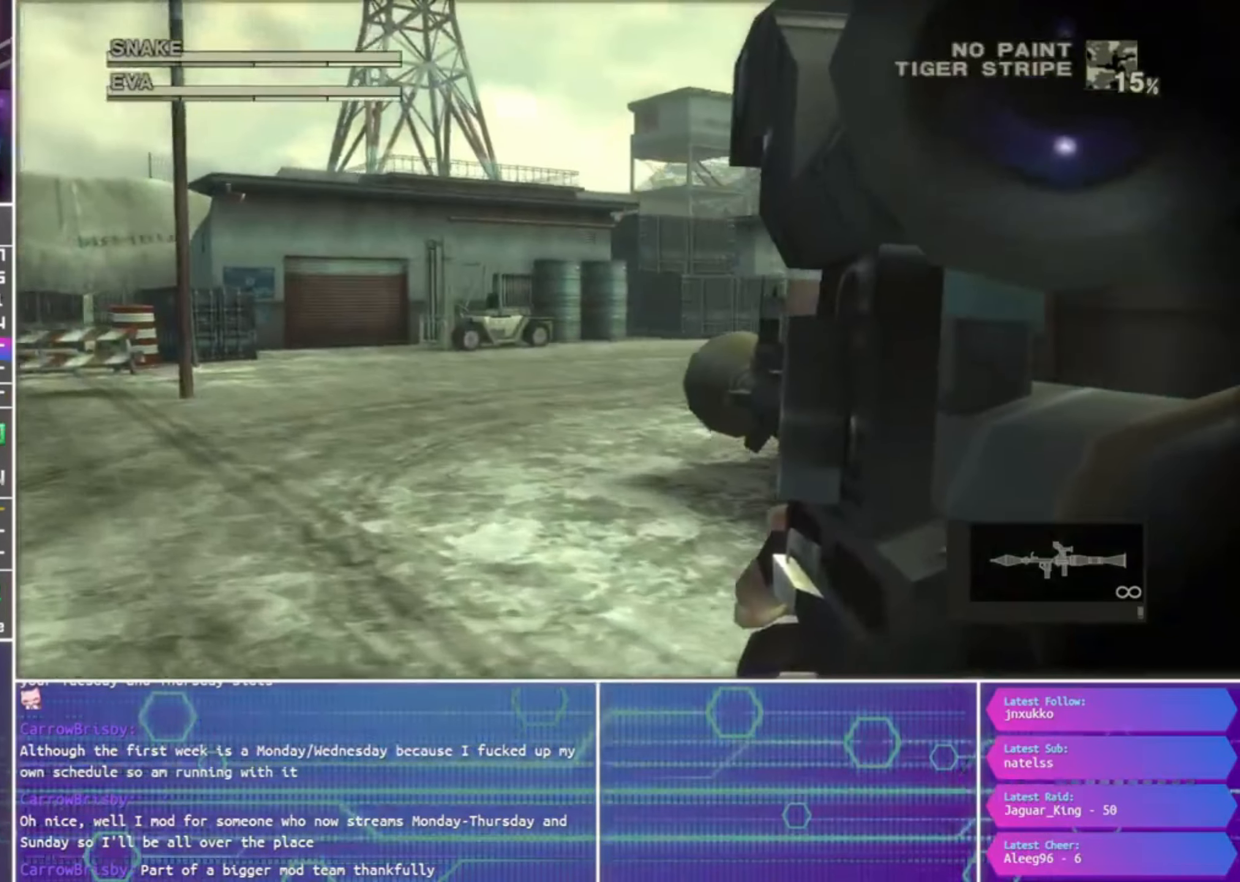
{"buttons": ["SQUARE", "R1"], "left_stick": "up-right", "right_stick": "center", "events": [[300, "left_stick", "down"], [466, "left_stick", "up-right"]]}
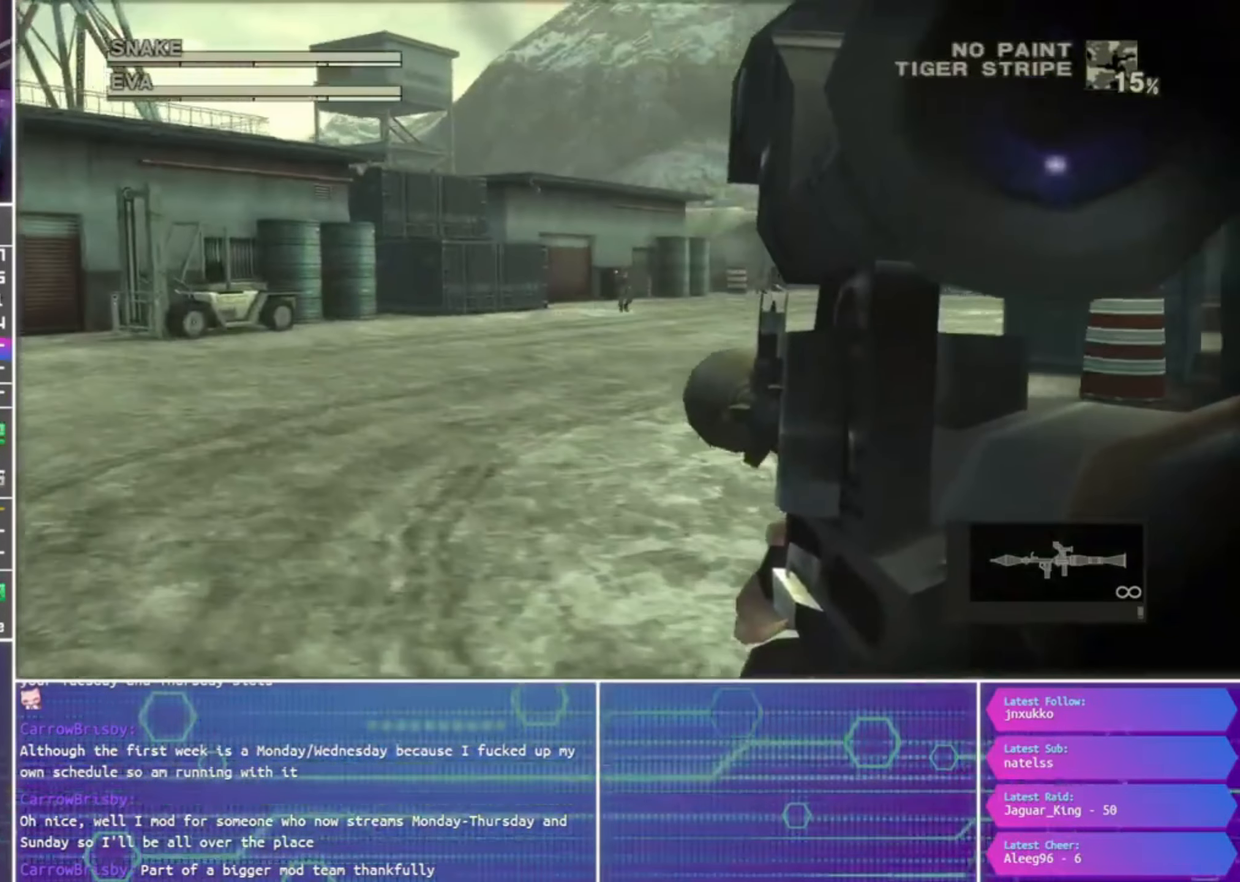
{"buttons": ["R1", "R2"], "left_stick": "down", "right_stick": "center", "events": [[200, "SQUARE", "up"], [200, "left_stick", "down"], [266, "R2", "down"], [366, "R2", "up"], [433, "R2", "down"]]}
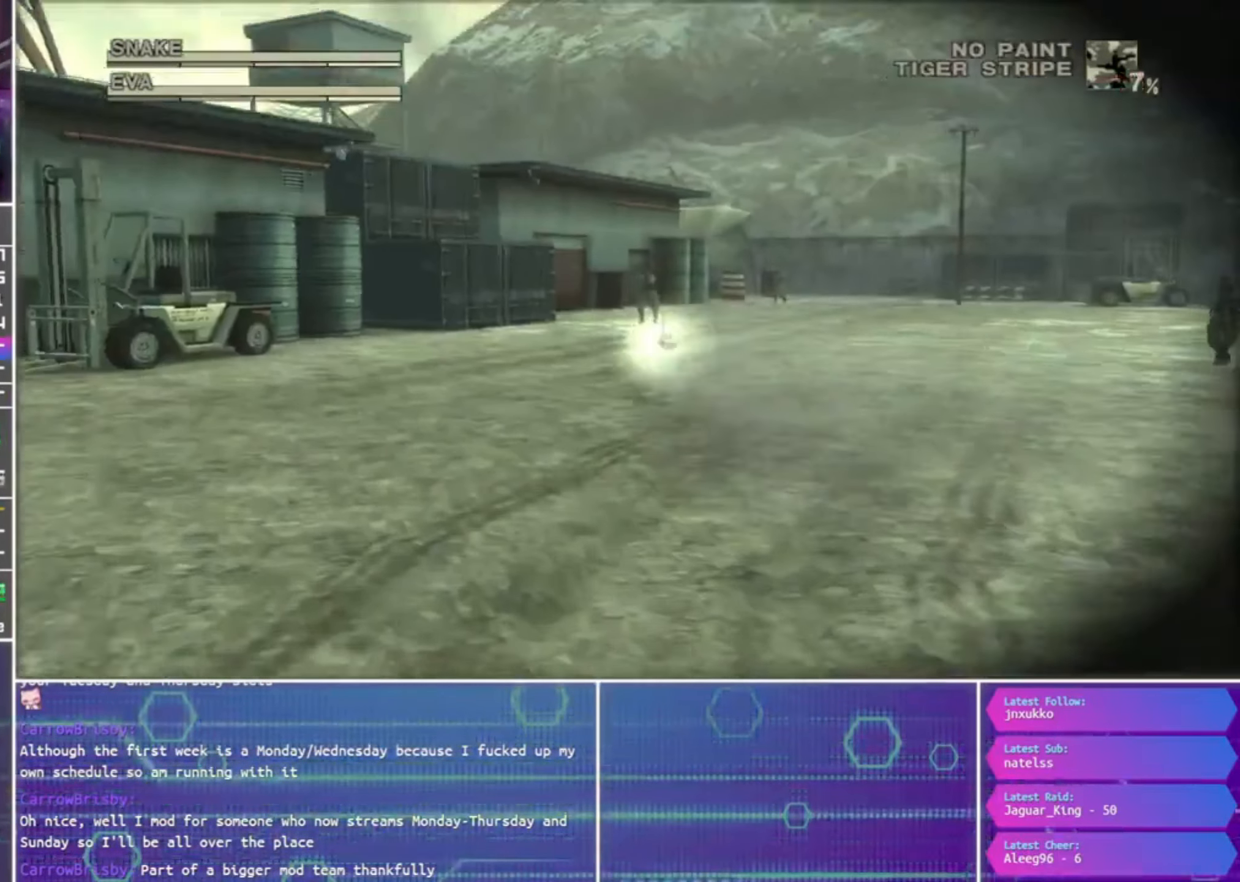
{"buttons": ["SQUARE", "R1"], "left_stick": "right", "right_stick": "center", "events": [[33, "R2", "up"], [100, "SQUARE", "down"], [200, "left_stick", "right"], [333, "left_stick", "down"], [500, "left_stick", "right"]]}
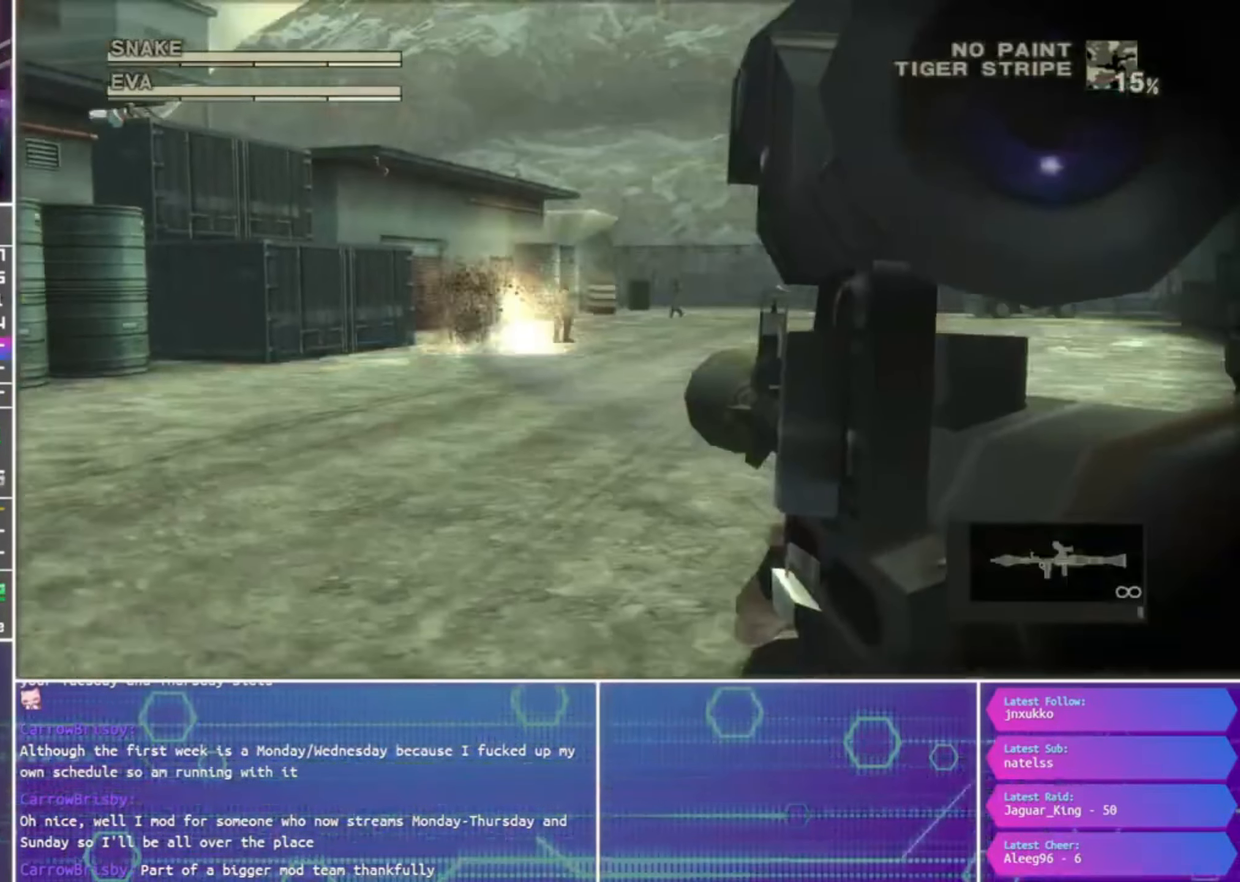
{"buttons": ["SQUARE", "R1"], "left_stick": "right", "right_stick": "center", "events": []}
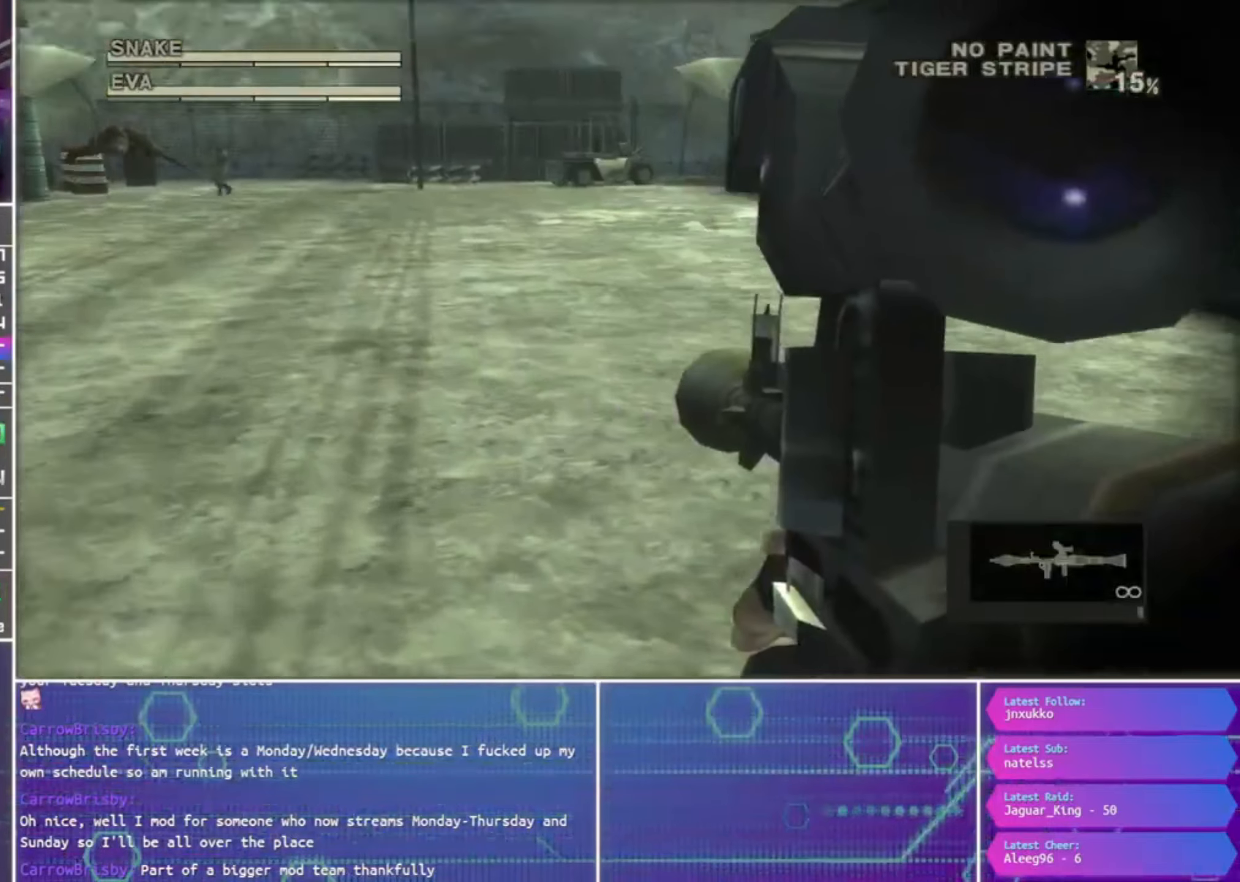
{"buttons": ["R1", "R2"], "left_stick": "up-right", "right_stick": "center", "events": [[233, "SQUARE", "up"], [233, "left_stick", "up-right"], [300, "R2", "down"], [433, "R2", "up"], [467, "R2", "down"]]}
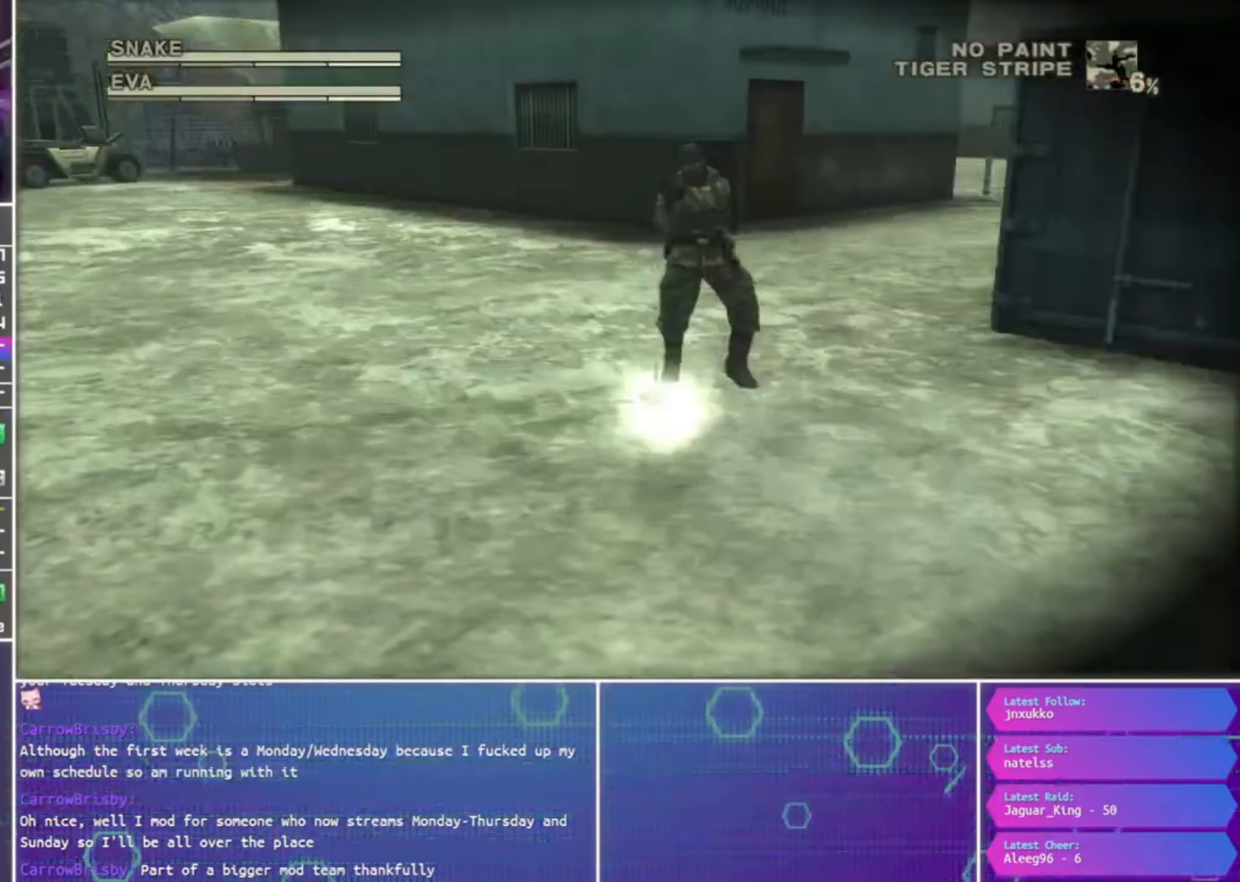
{"buttons": ["SQUARE", "R1"], "left_stick": "up-right", "right_stick": "center", "events": [[100, "R2", "up"], [133, "SQUARE", "down"]]}
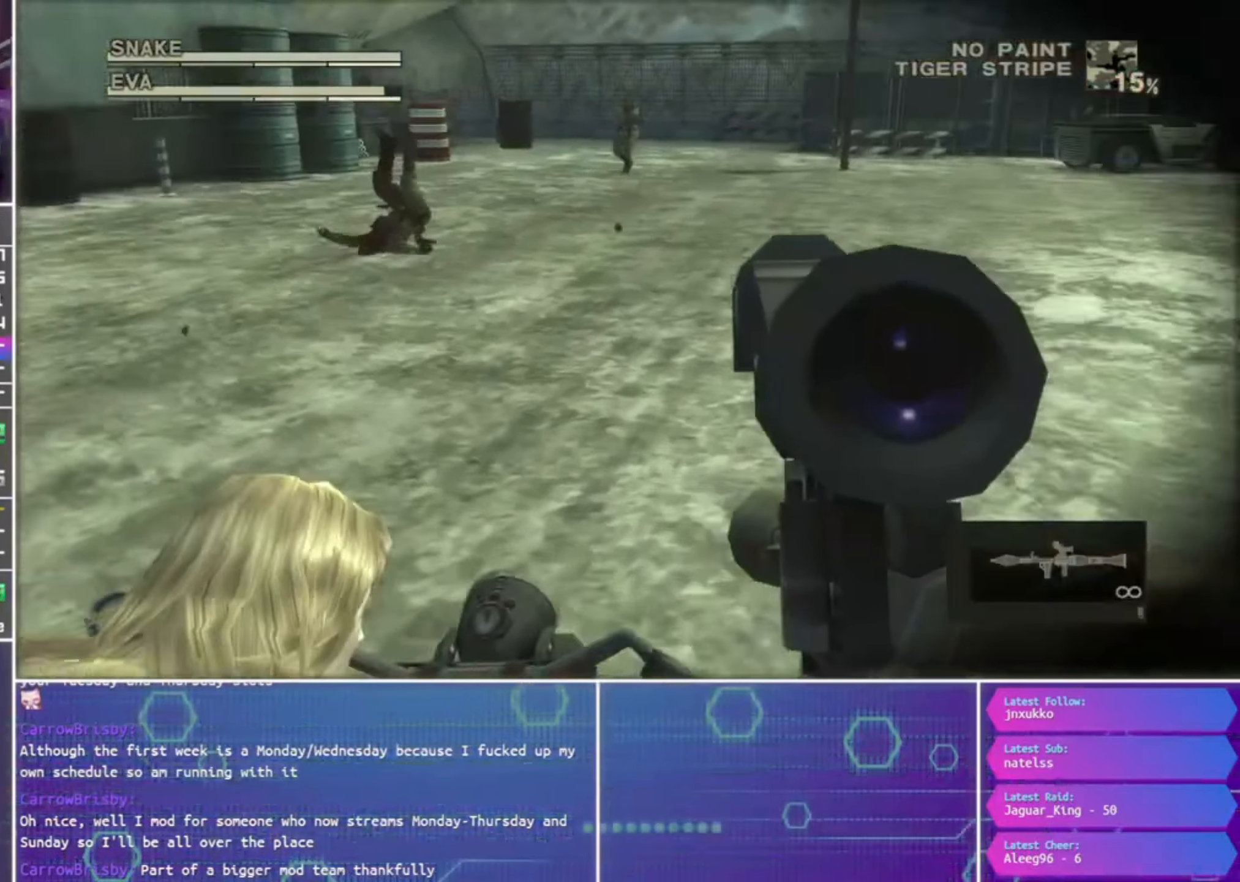
{"buttons": ["R1"], "left_stick": "up-right", "right_stick": "center", "events": [[300, "SQUARE", "up"], [367, "R2", "down"], [500, "R2", "up"]]}
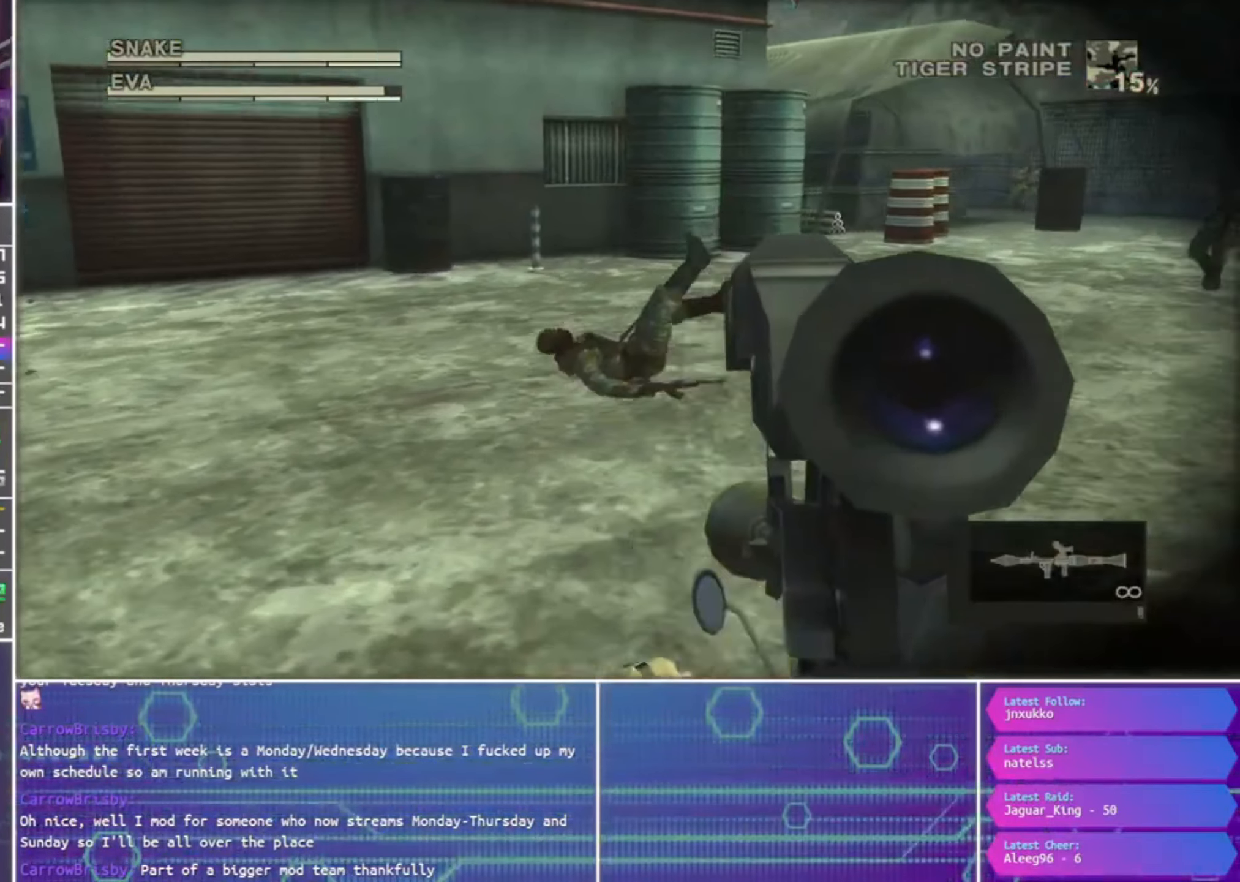
{"buttons": ["SQUARE", "R1"], "left_stick": "center", "right_stick": "center", "events": [[67, "R2", "down"], [67, "left_stick", "right"], [267, "left_stick", "center"], [300, "R2", "up"], [367, "SQUARE", "down"]]}
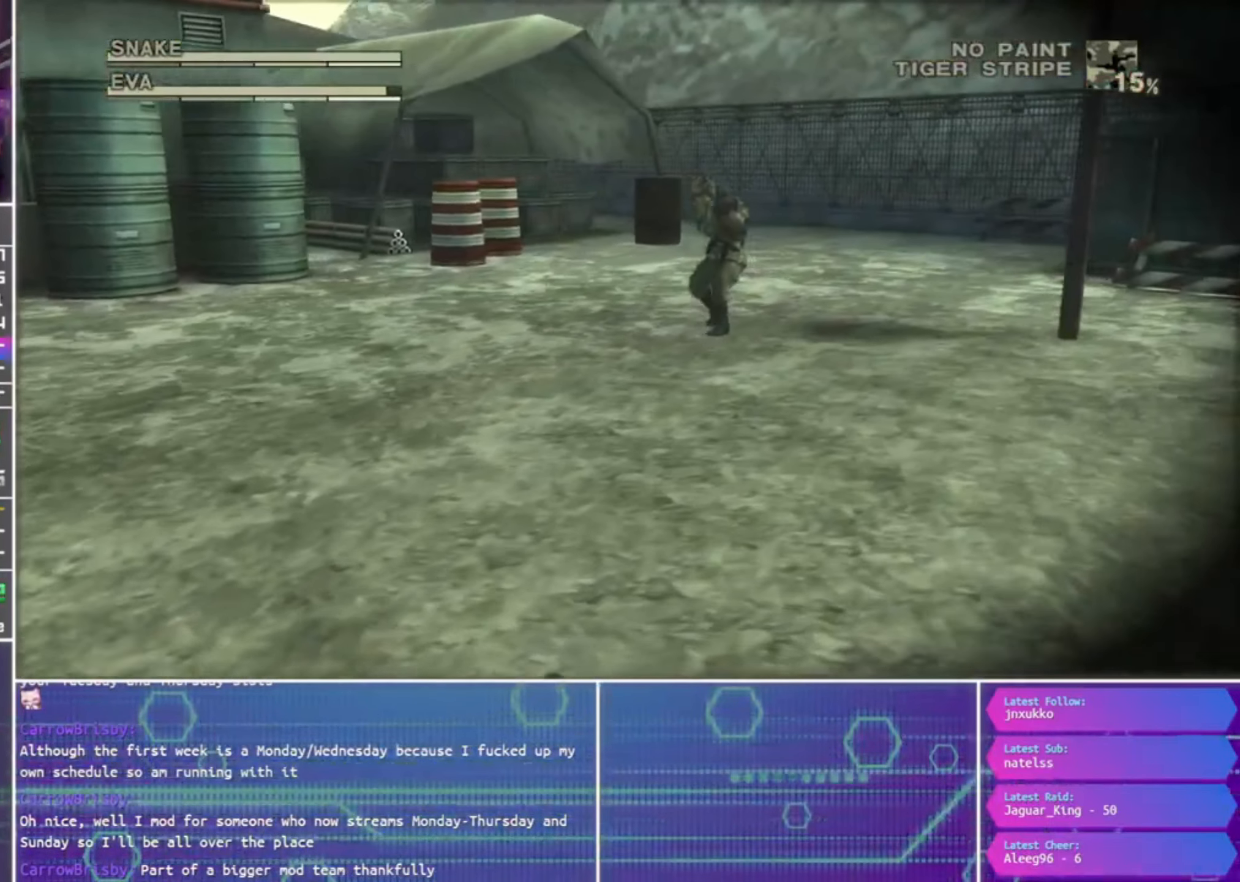
{"buttons": ["SQUARE", "R1"], "left_stick": "center", "right_stick": "center", "events": [[33, "left_stick", "down-left"], [100, "R2", "down"], [133, "R2", "up"], [233, "R2", "down"], [333, "R2", "up"], [367, "left_stick", "center"]]}
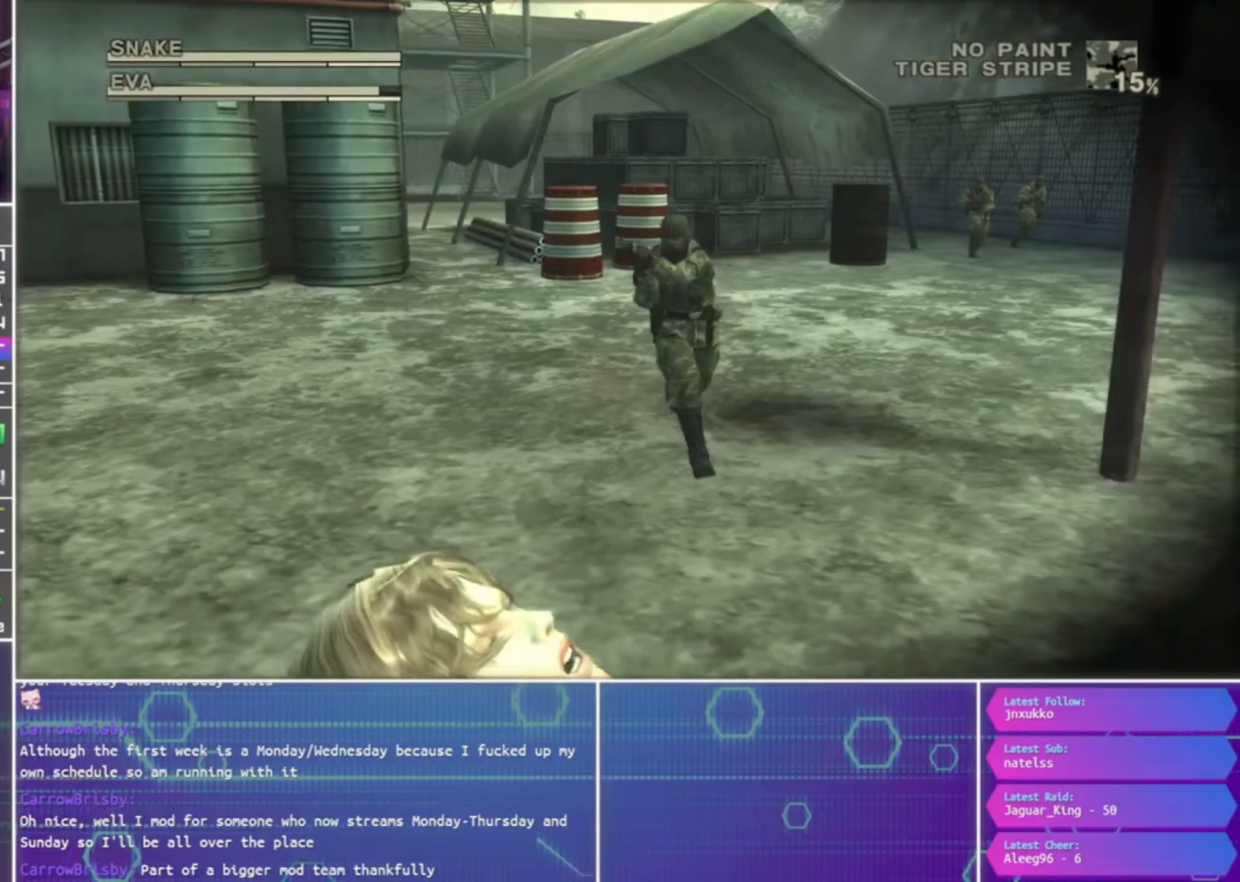
{"buttons": ["R1", "R2"], "left_stick": "up", "right_stick": "center", "events": [[33, "SQUARE", "up"], [67, "left_stick", "down"], [467, "R2", "down"], [467, "left_stick", "up"]]}
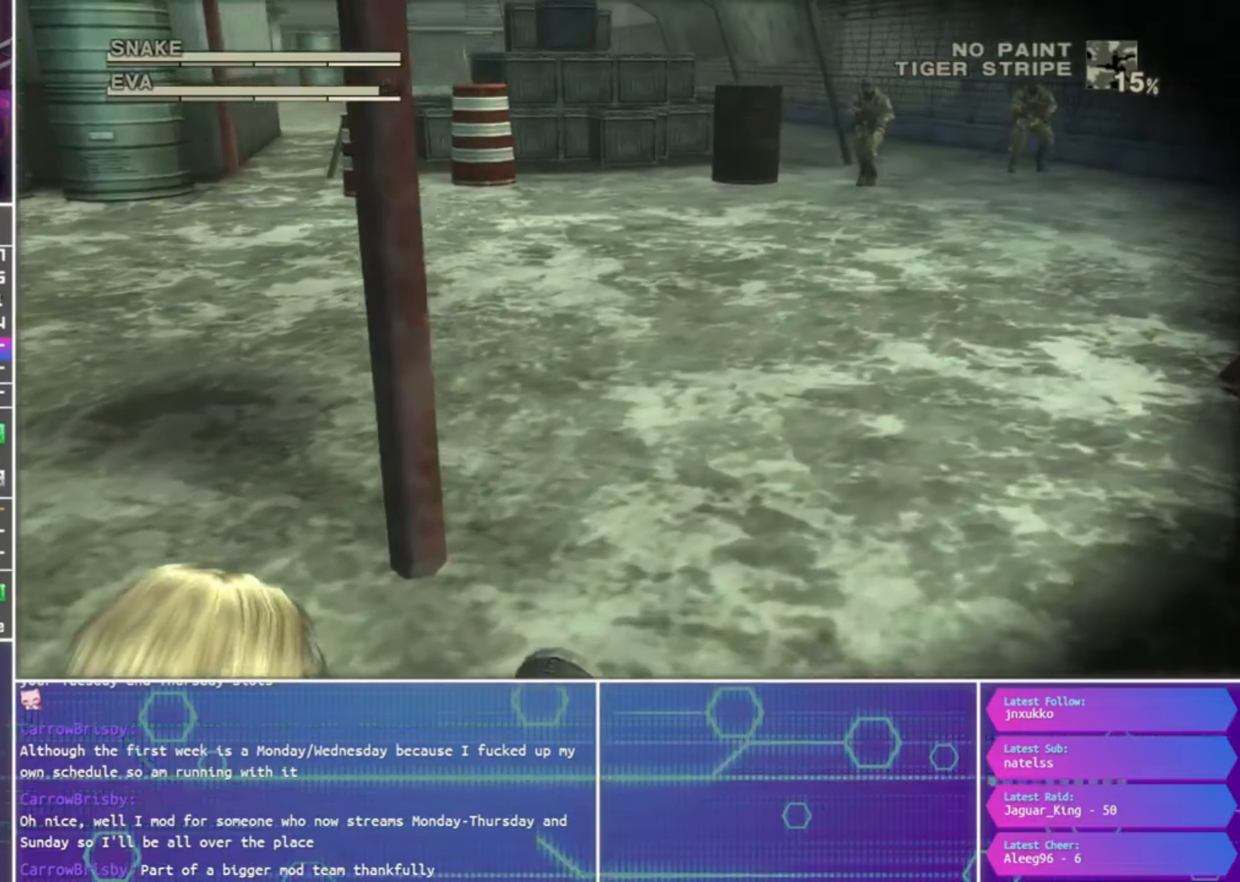
{"buttons": ["R1"], "left_stick": "center", "right_stick": "center", "events": [[100, "R2", "up"], [100, "left_stick", "center"]]}
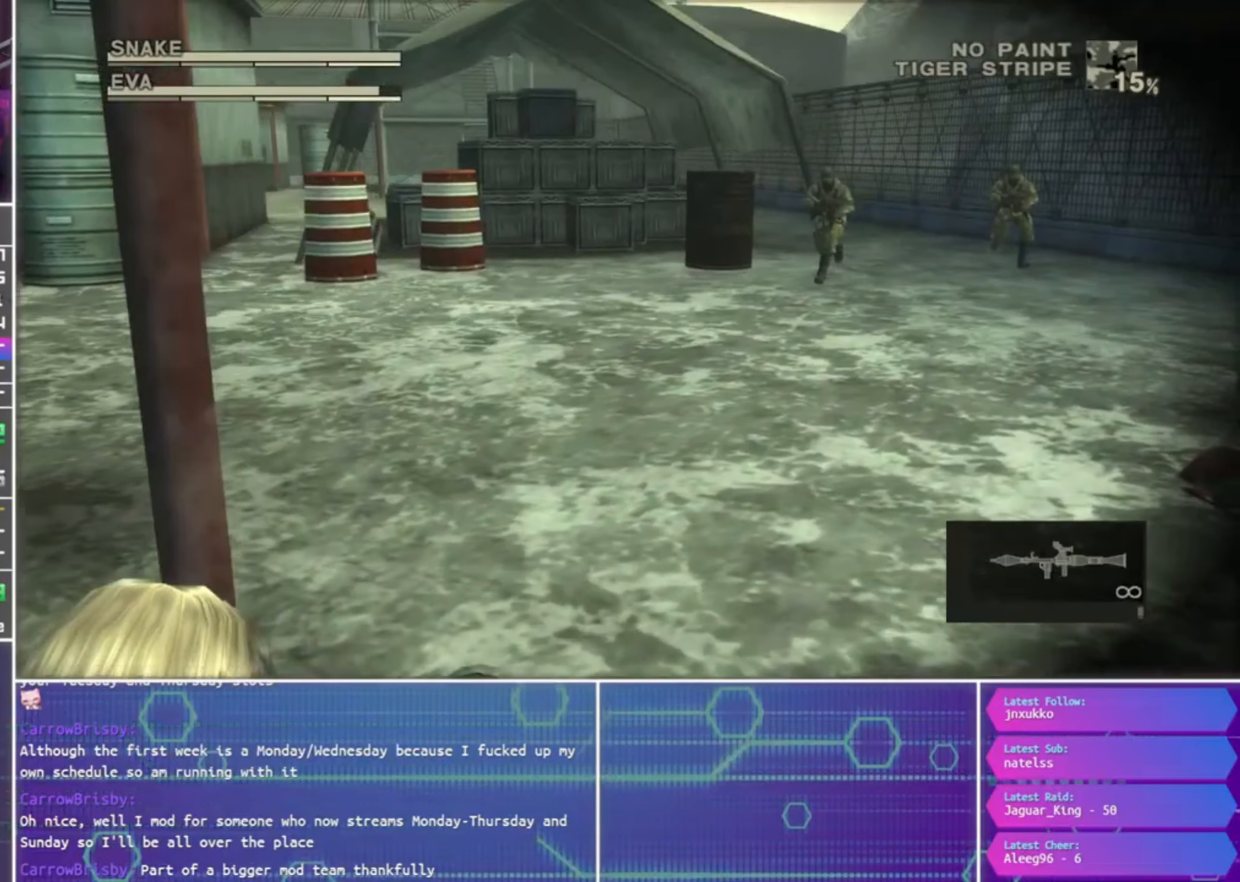
{"buttons": ["R1"], "left_stick": "center", "right_stick": "center", "events": []}
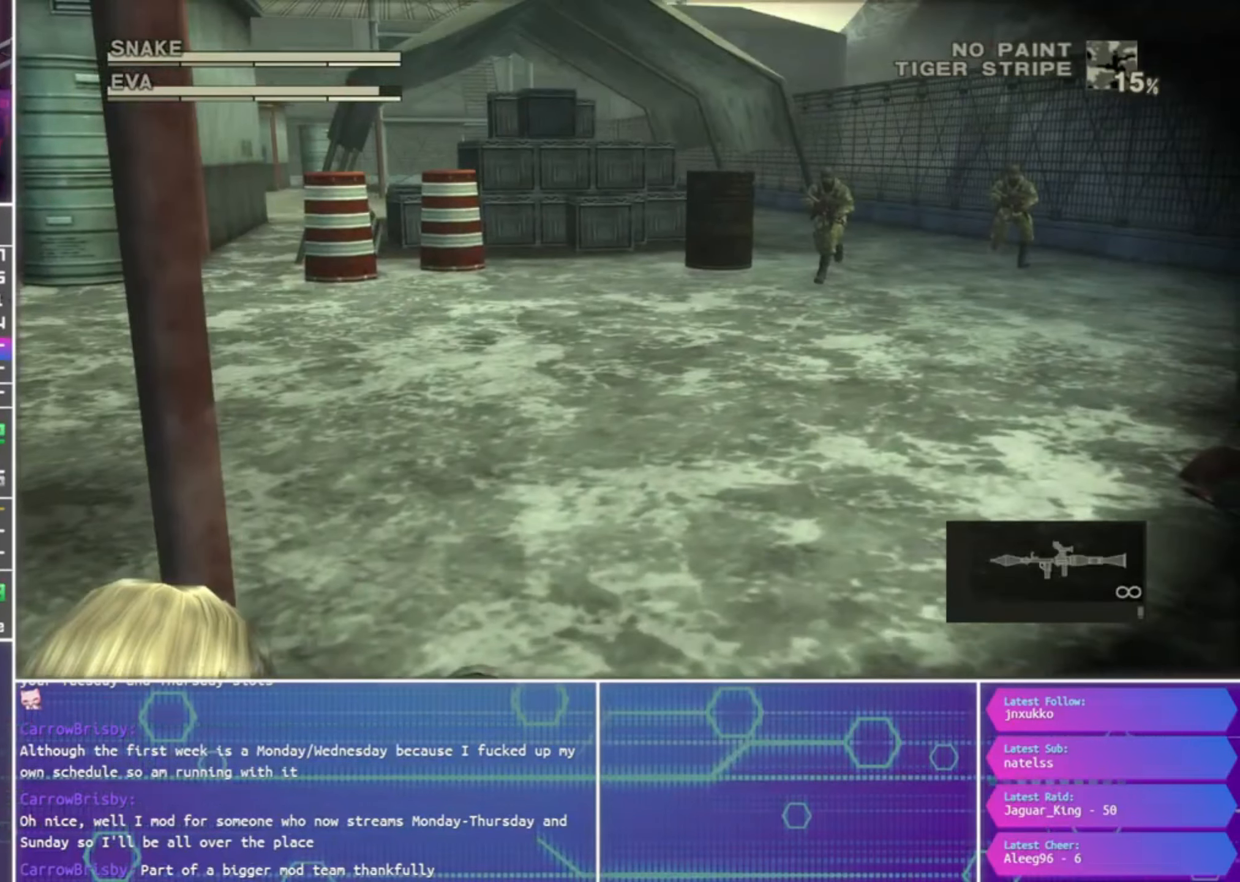
{"buttons": ["SQUARE", "R1"], "left_stick": "right", "right_stick": "center", "events": [[333, "SQUARE", "down"], [333, "left_stick", "right"]]}
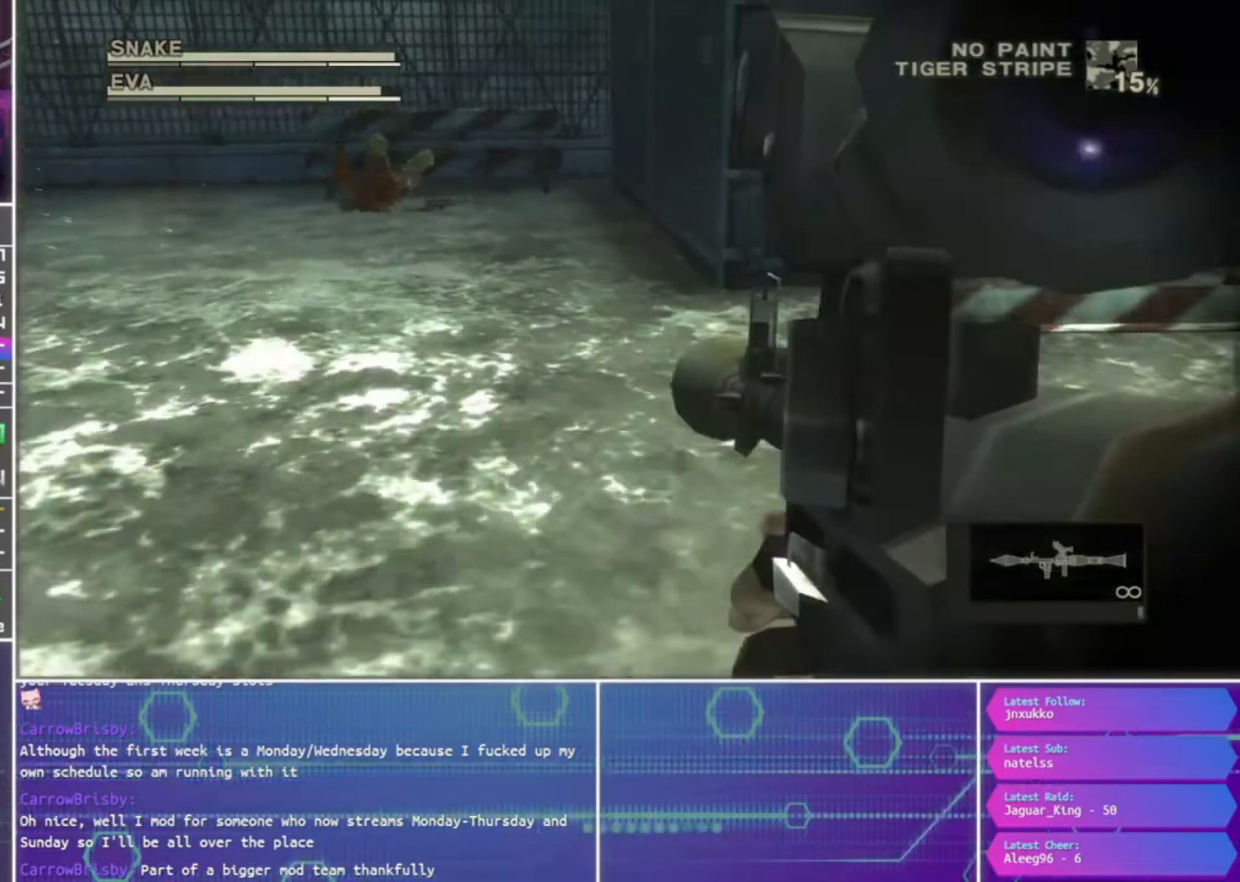
{"buttons": ["R1", "R2"], "left_stick": "up-right", "right_stick": "center", "events": [[267, "left_stick", "up-right"], [400, "SQUARE", "up"], [500, "R2", "down"]]}
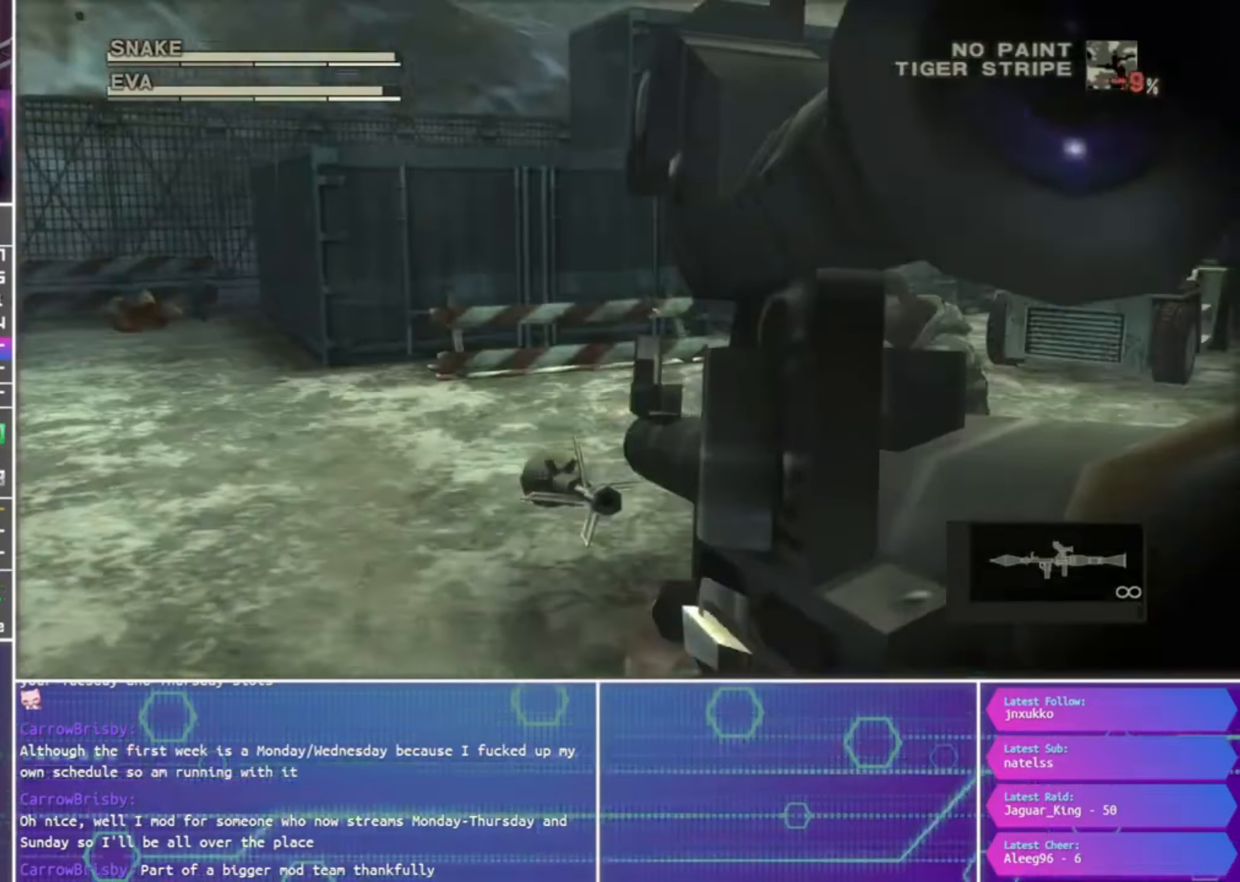
{"buttons": ["SQUARE", "R1"], "left_stick": "up-right", "right_stick": "center", "events": [[134, "R2", "up"], [200, "R2", "down"], [300, "R2", "up"], [400, "SQUARE", "down"]]}
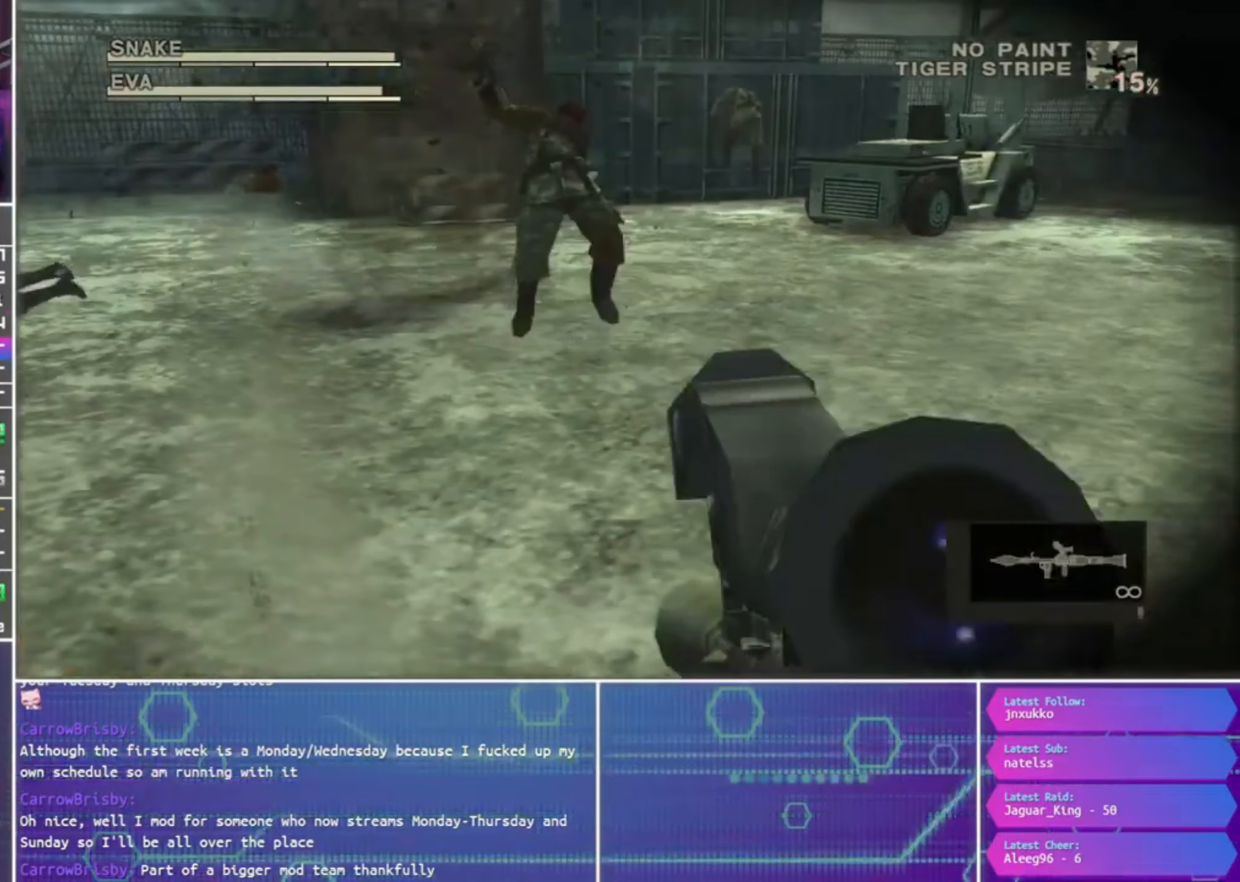
{"buttons": ["SQUARE", "R1"], "left_stick": "up", "right_stick": "center", "events": [[200, "left_stick", "up"]]}
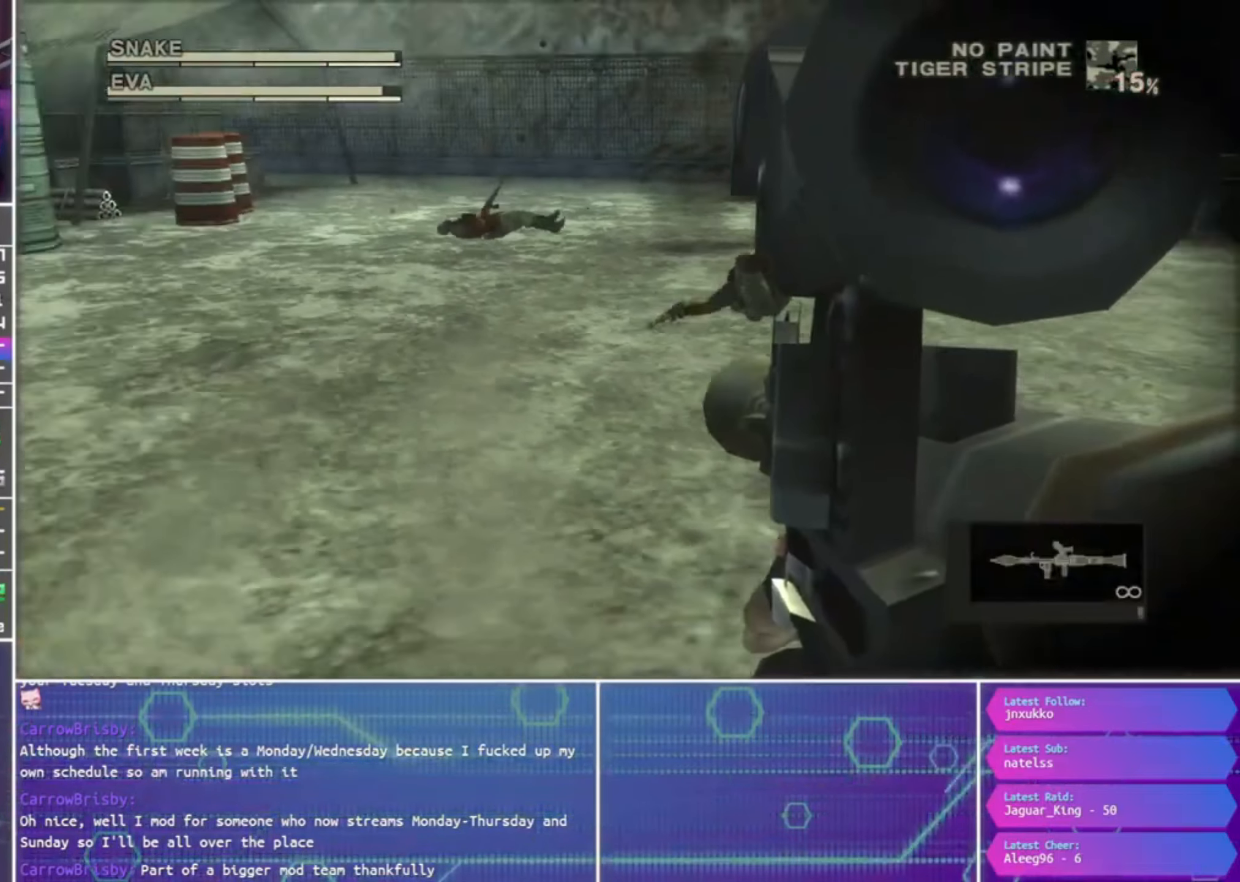
{"buttons": ["SQUARE", "R1"], "left_stick": "up", "right_stick": "center", "events": []}
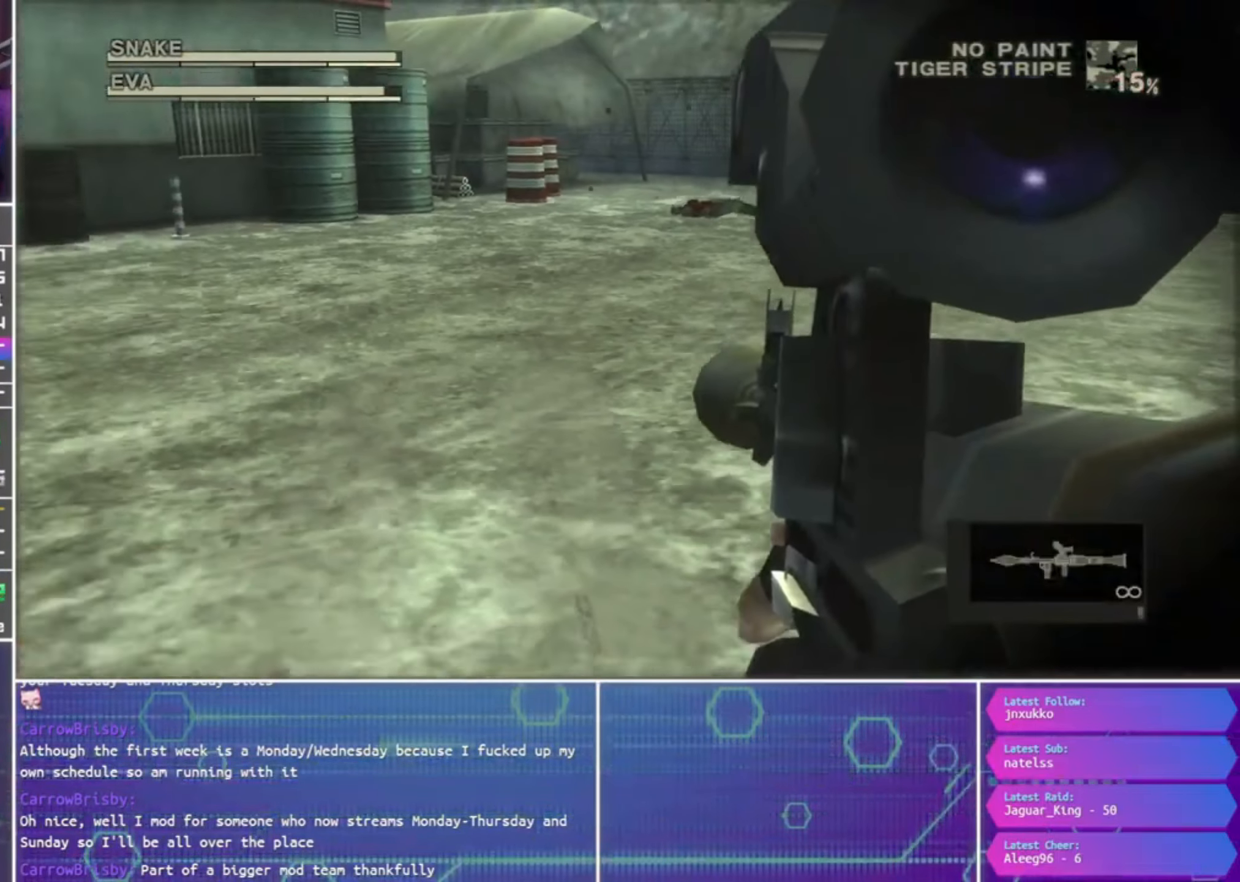
{"buttons": ["SQUARE", "R1"], "left_stick": "up-right", "right_stick": "center", "events": [[467, "left_stick", "up-right"]]}
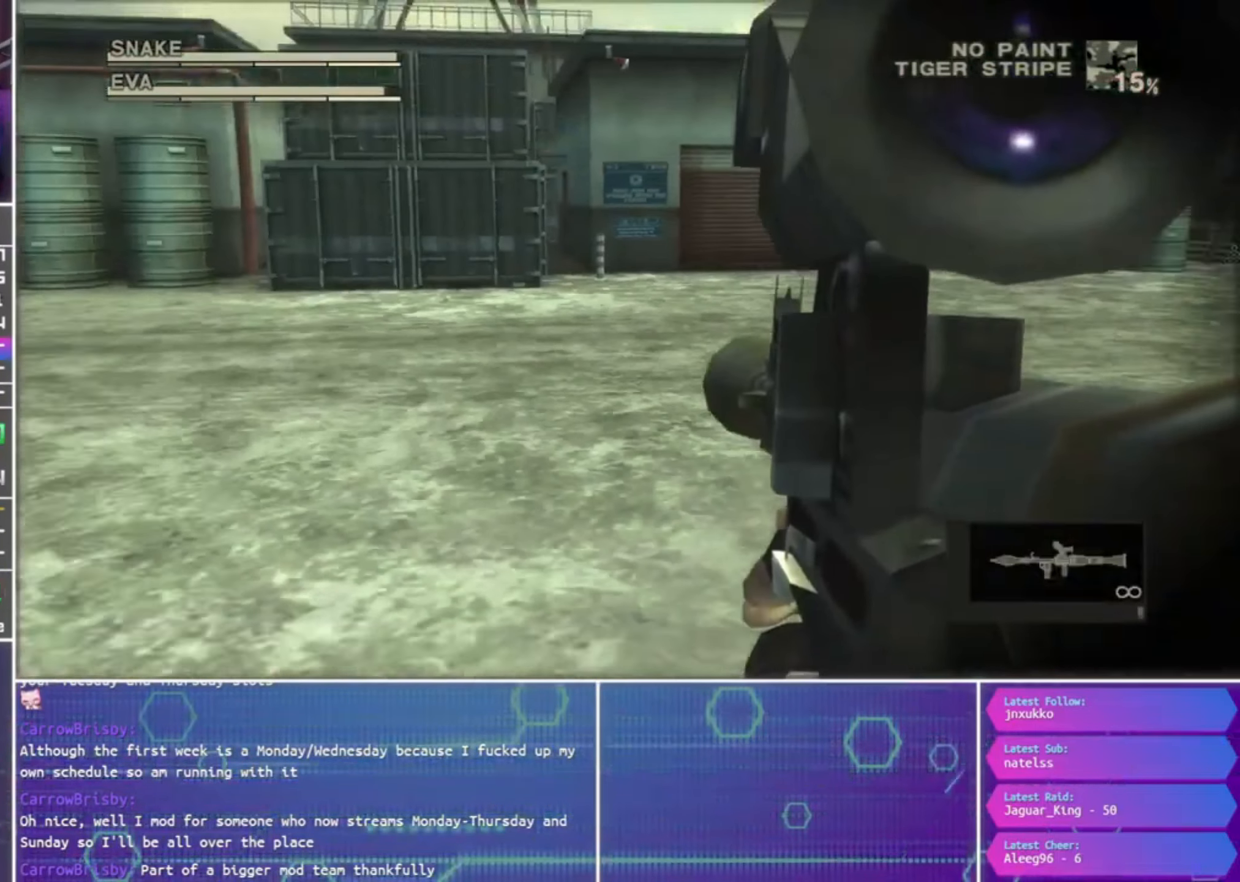
{"buttons": ["SQUARE", "R1"], "left_stick": "center", "right_stick": "center", "events": [[234, "left_stick", "up"], [400, "left_stick", "center"]]}
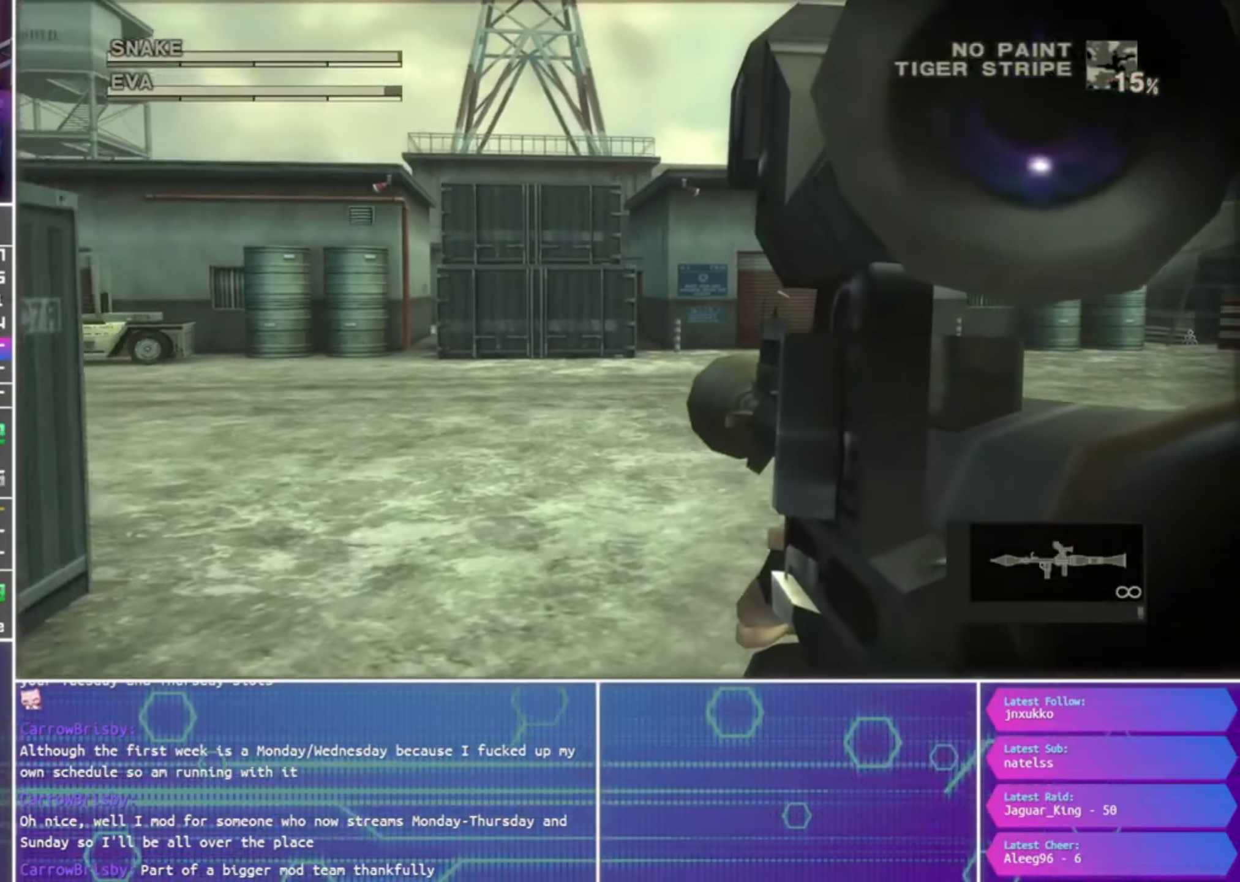
{"buttons": ["SQUARE", "R1"], "left_stick": "down-left", "right_stick": "center", "events": [[234, "left_stick", "down"], [450, "left_stick", "down-left"]]}
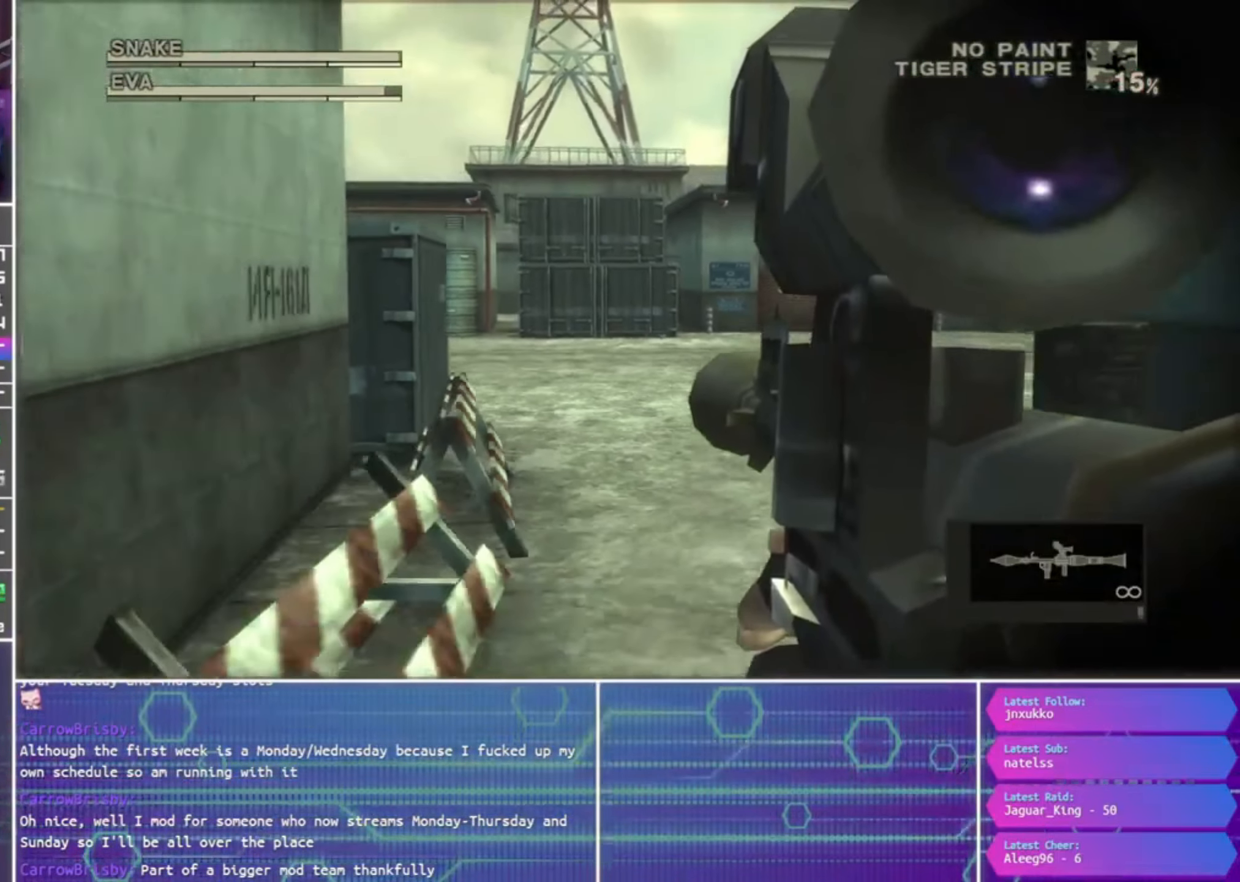
{"buttons": ["SQUARE", "R1"], "left_stick": "left", "right_stick": "center", "events": [[467, "left_stick", "left"]]}
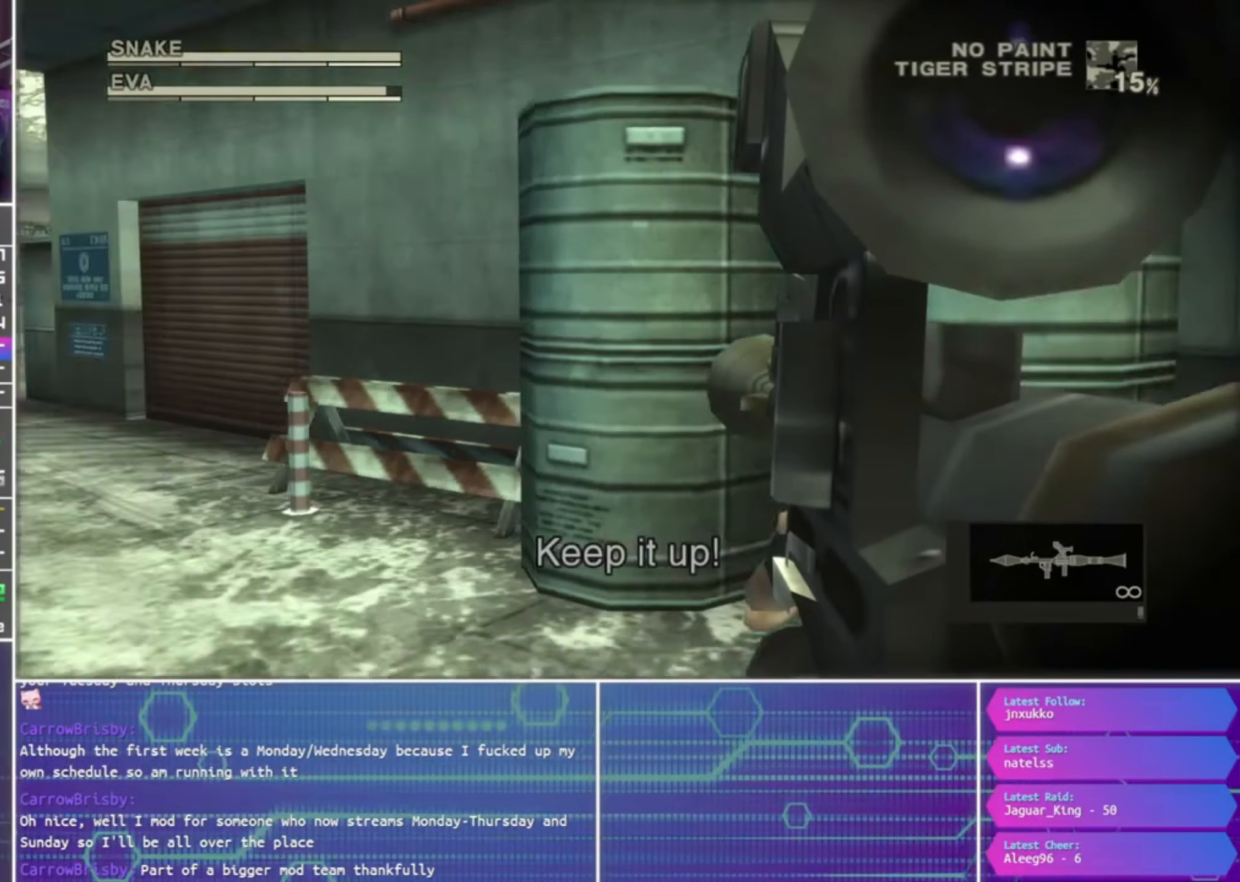
{"buttons": ["SQUARE", "R1"], "left_stick": "left", "right_stick": "center", "events": []}
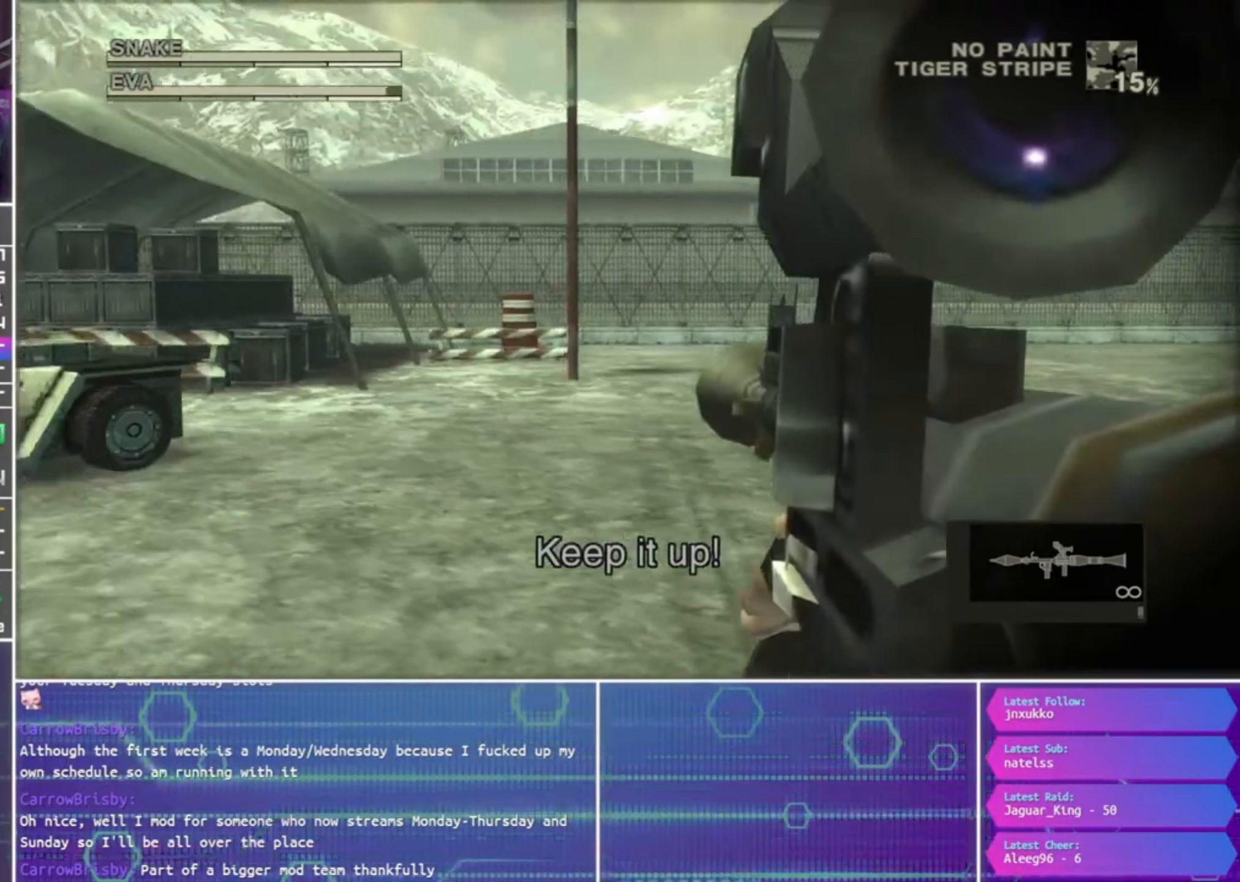
{"buttons": ["R1"], "left_stick": "left", "right_stick": "center", "events": [[500, "SQUARE", "up"]]}